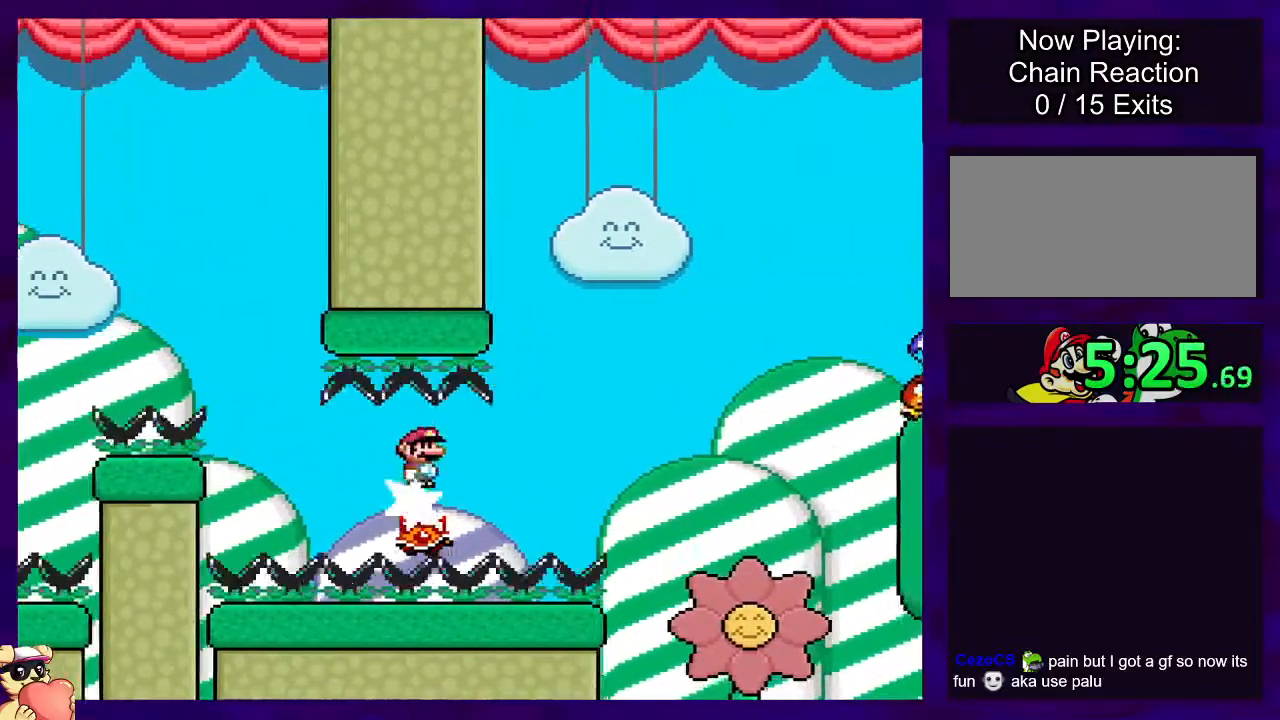
Gameplay with a controller (Nintendo layout); each line is a JSON object with the inputs held at the frame after it. "events" lists button and stick changes between this image and that frame as [ms after this image, input, new state], when the widget could be followed in between. Not read: L3 R3.
{"buttons": ["X"], "events": [[400, "DPAD_LEFT", "down"], [484, "DPAD_LEFT", "up"]]}
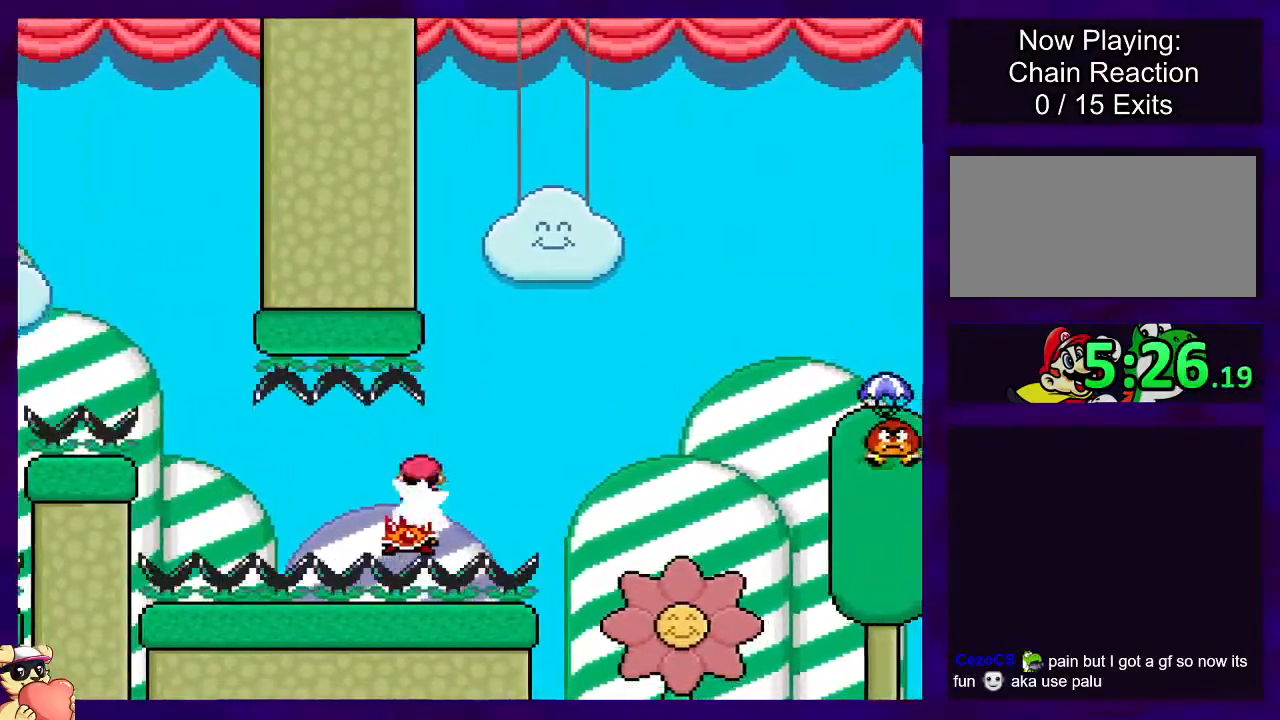
{"buttons": ["A", "X", "DPAD_RIGHT"], "events": [[84, "DPAD_RIGHT", "down"], [184, "DPAD_RIGHT", "up"], [351, "A", "down"], [467, "DPAD_RIGHT", "down"]]}
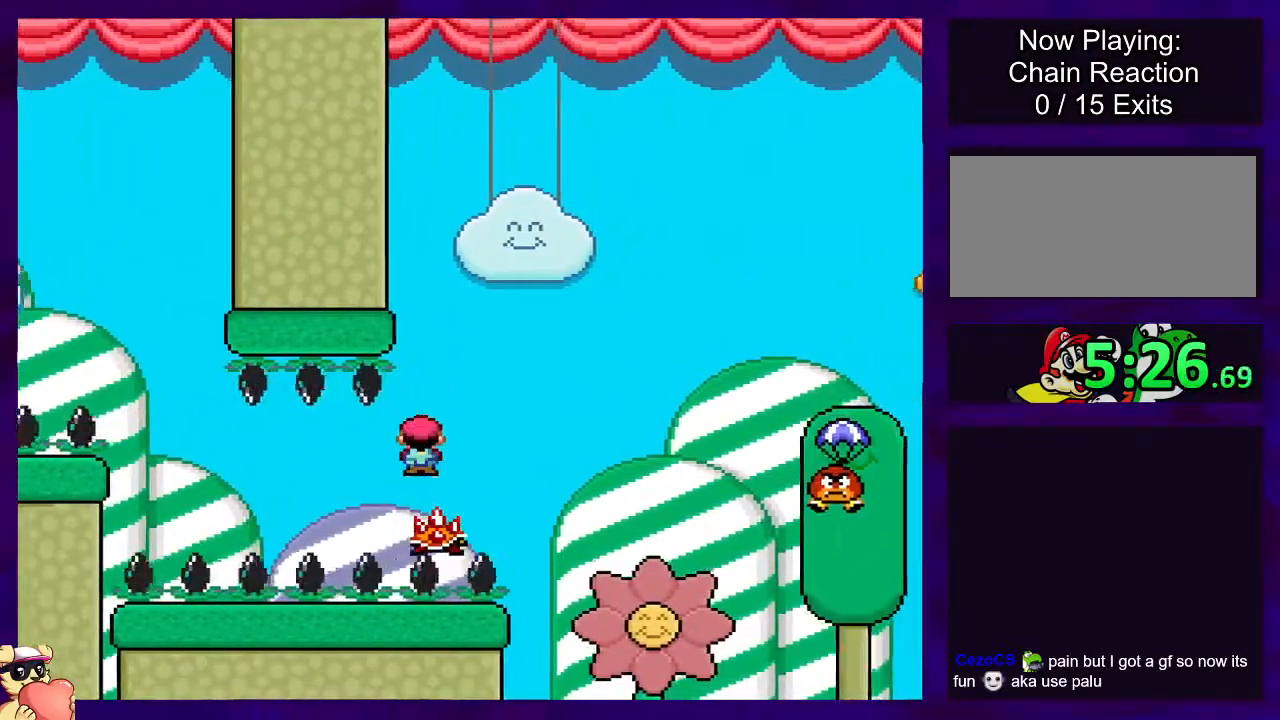
{"buttons": ["X", "DPAD_RIGHT"], "events": [[434, "A", "up"]]}
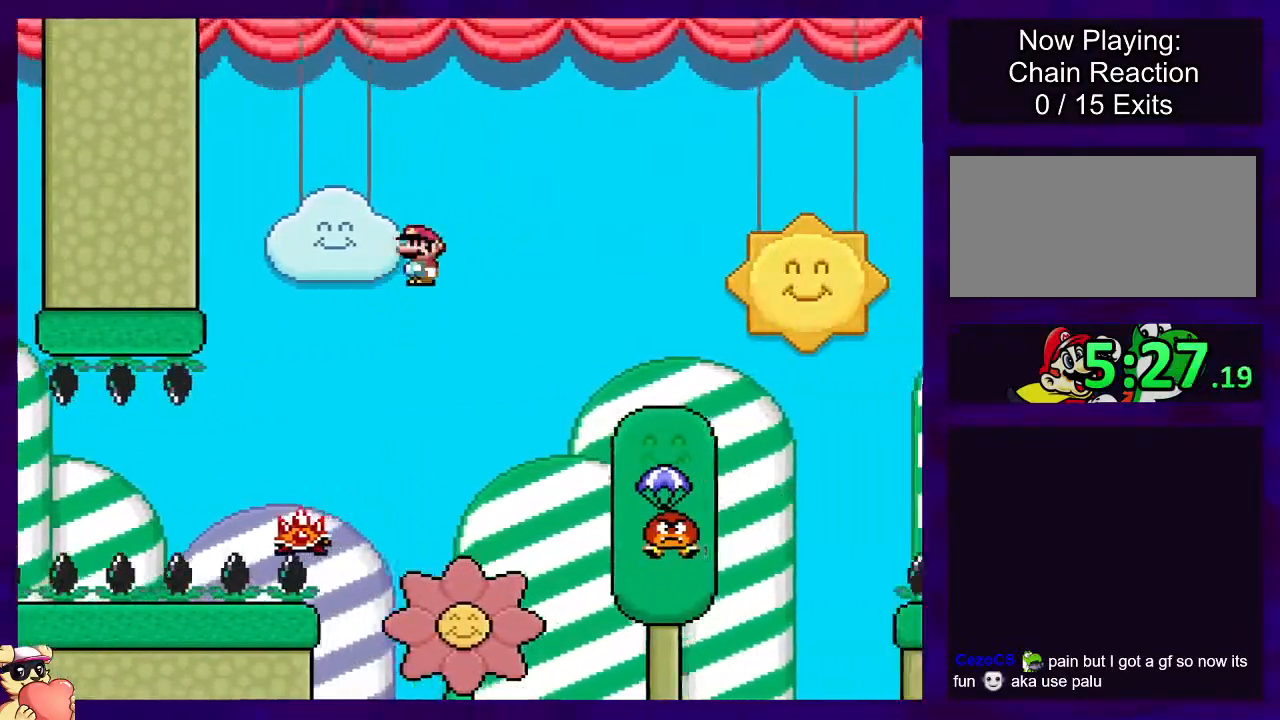
{"buttons": ["B", "X", "DPAD_RIGHT"], "events": [[184, "B", "down"]]}
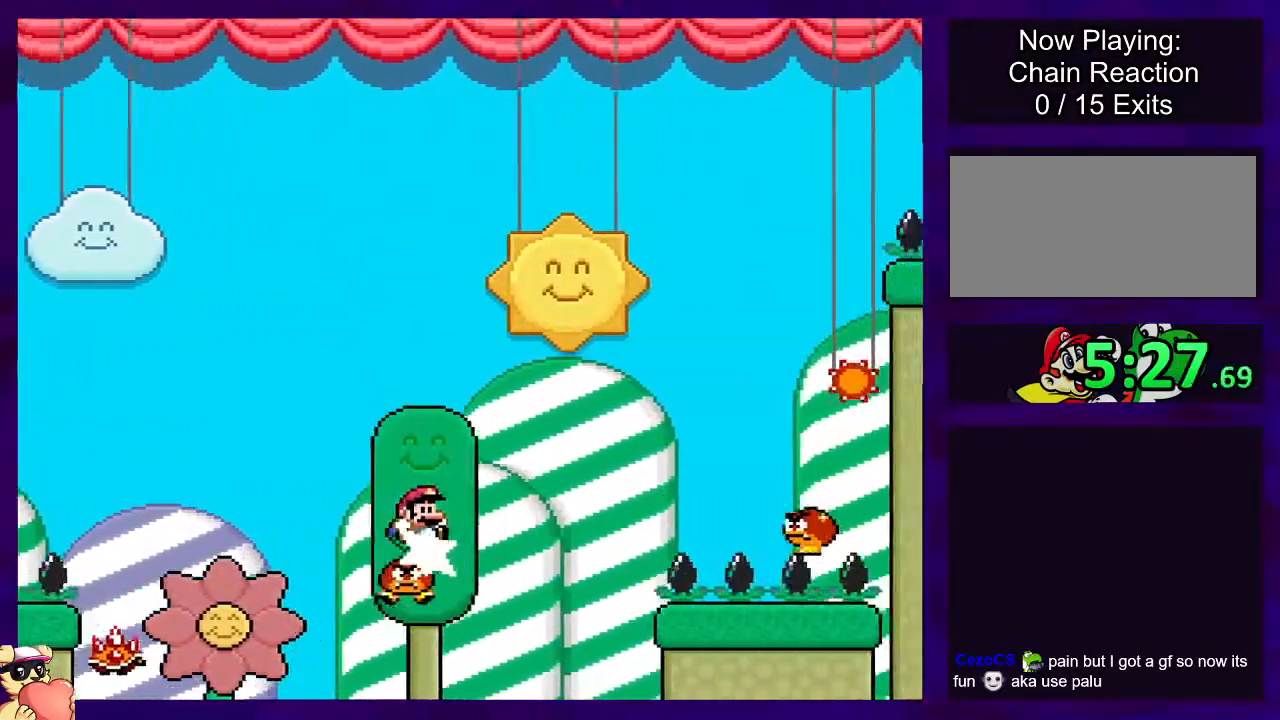
{"buttons": ["B", "X"], "events": [[267, "B", "up"], [417, "DPAD_RIGHT", "up"], [500, "B", "down"]]}
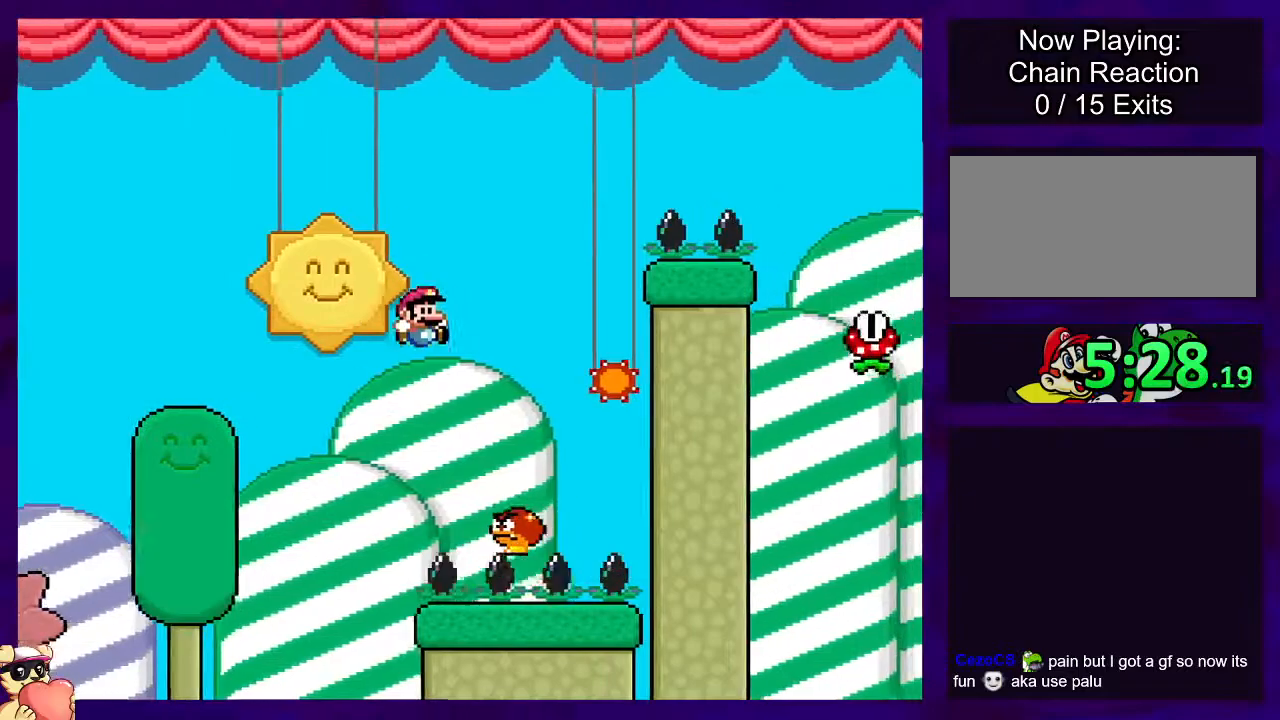
{"buttons": ["B", "X", "DPAD_RIGHT"], "events": [[67, "DPAD_LEFT", "down"], [201, "DPAD_LEFT", "up"], [284, "DPAD_RIGHT", "down"]]}
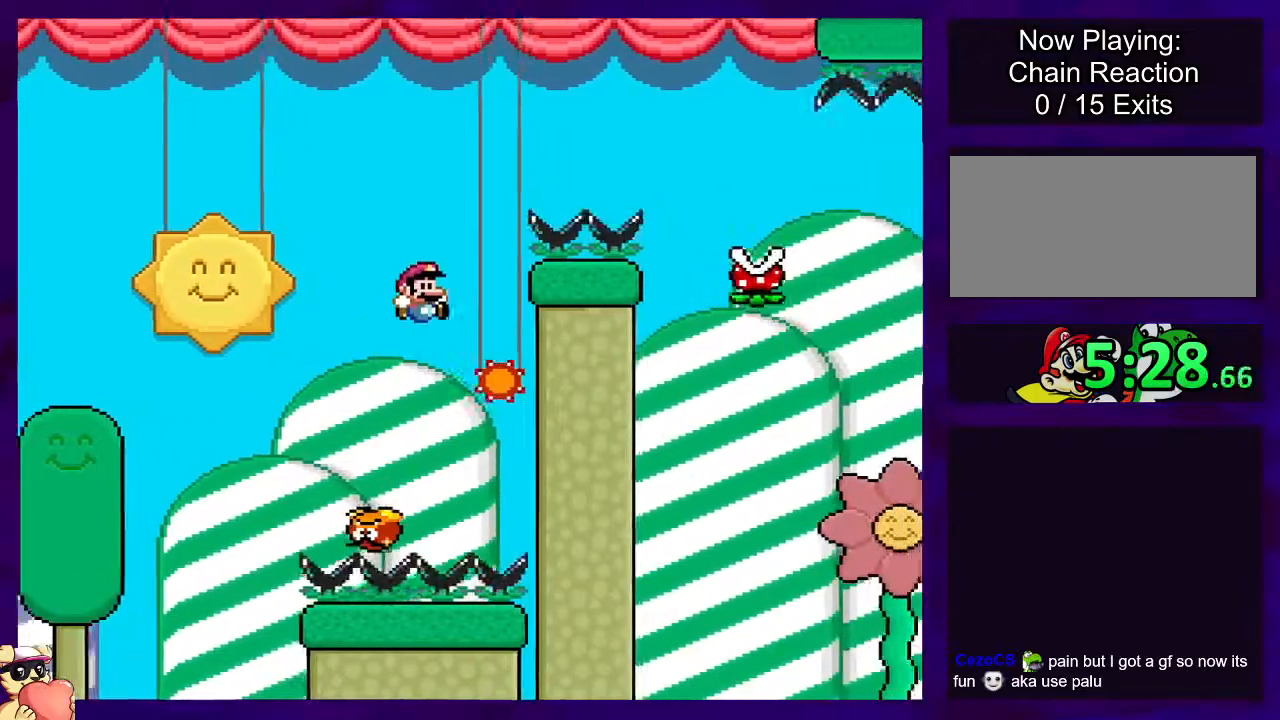
{"buttons": ["A", "X", "DPAD_RIGHT"], "events": [[67, "B", "up"], [84, "DPAD_RIGHT", "up"], [167, "DPAD_LEFT", "down"], [184, "A", "down"], [300, "DPAD_LEFT", "up"], [467, "DPAD_RIGHT", "down"]]}
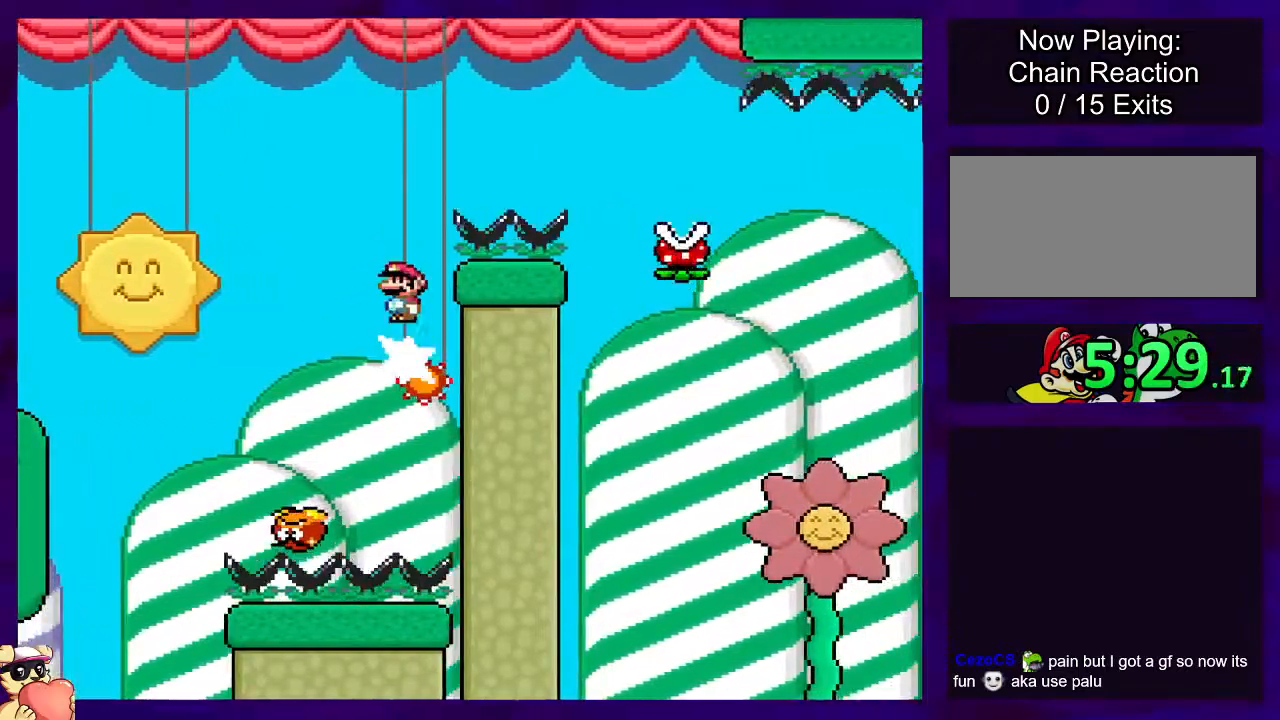
{"buttons": ["A", "X", "DPAD_RIGHT"], "events": []}
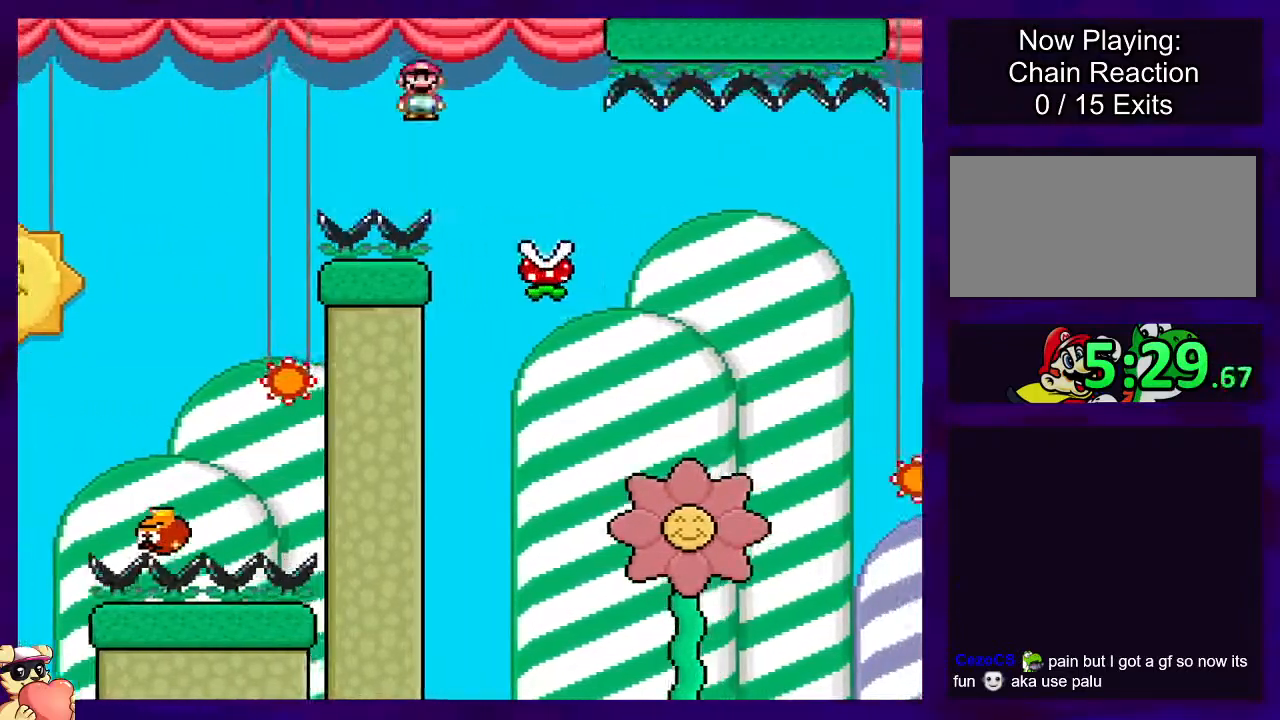
{"buttons": ["A", "X", "DPAD_RIGHT"], "events": [[117, "DPAD_RIGHT", "up"], [150, "A", "up"], [217, "DPAD_RIGHT", "down"], [351, "A", "down"]]}
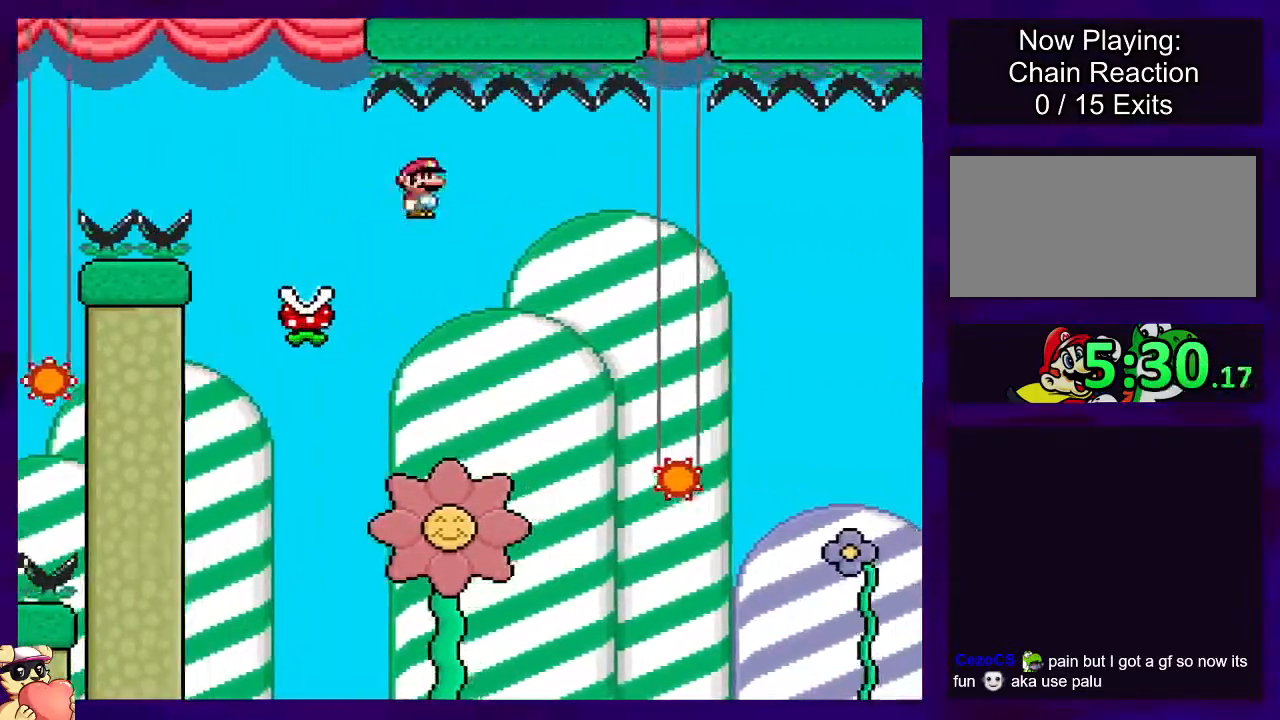
{"buttons": ["A", "X", "DPAD_LEFT"], "events": [[300, "DPAD_RIGHT", "up"], [467, "DPAD_LEFT", "down"]]}
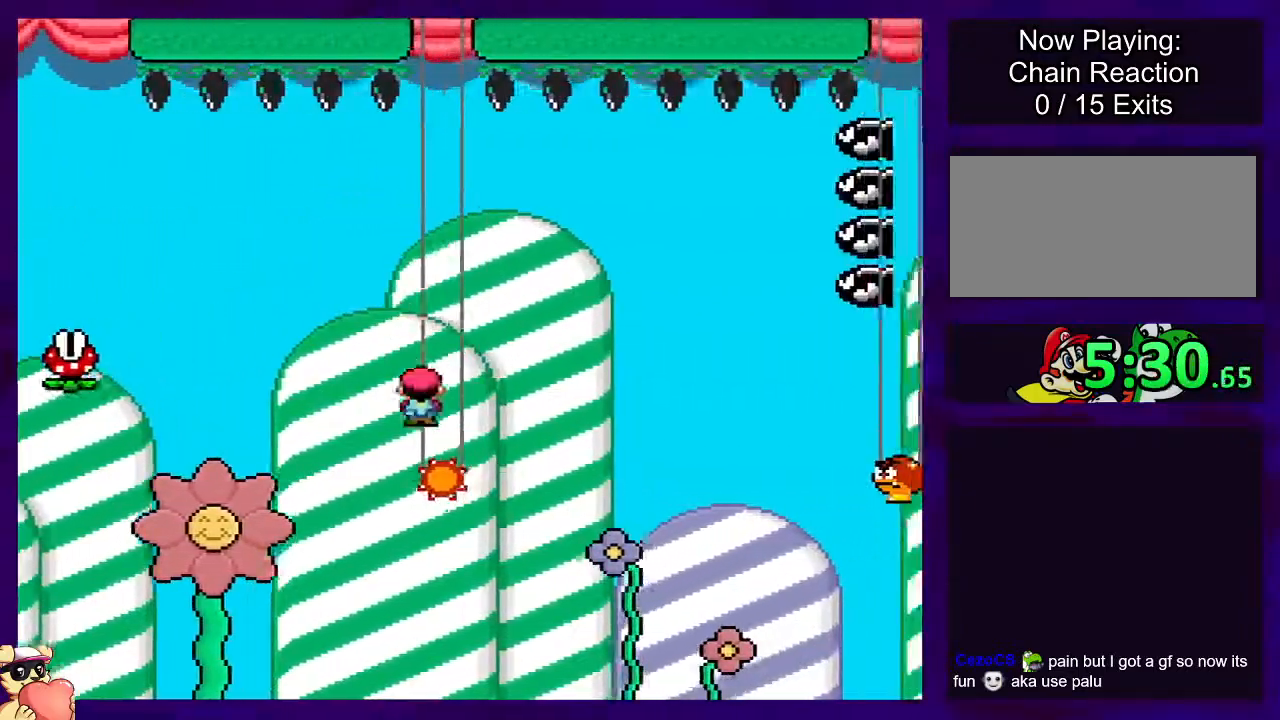
{"buttons": ["X"], "events": [[100, "DPAD_LEFT", "up"], [267, "A", "up"]]}
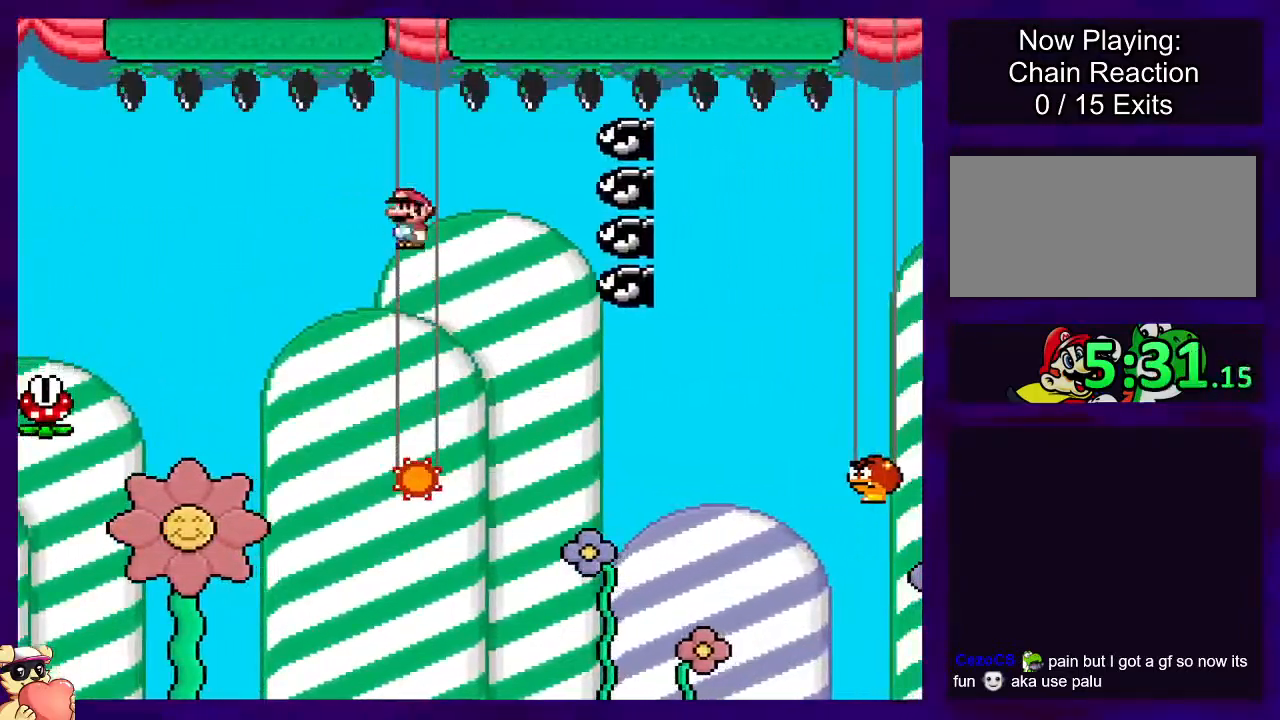
{"buttons": ["A", "X", "DPAD_RIGHT"], "events": [[367, "DPAD_RIGHT", "down"], [500, "A", "down"]]}
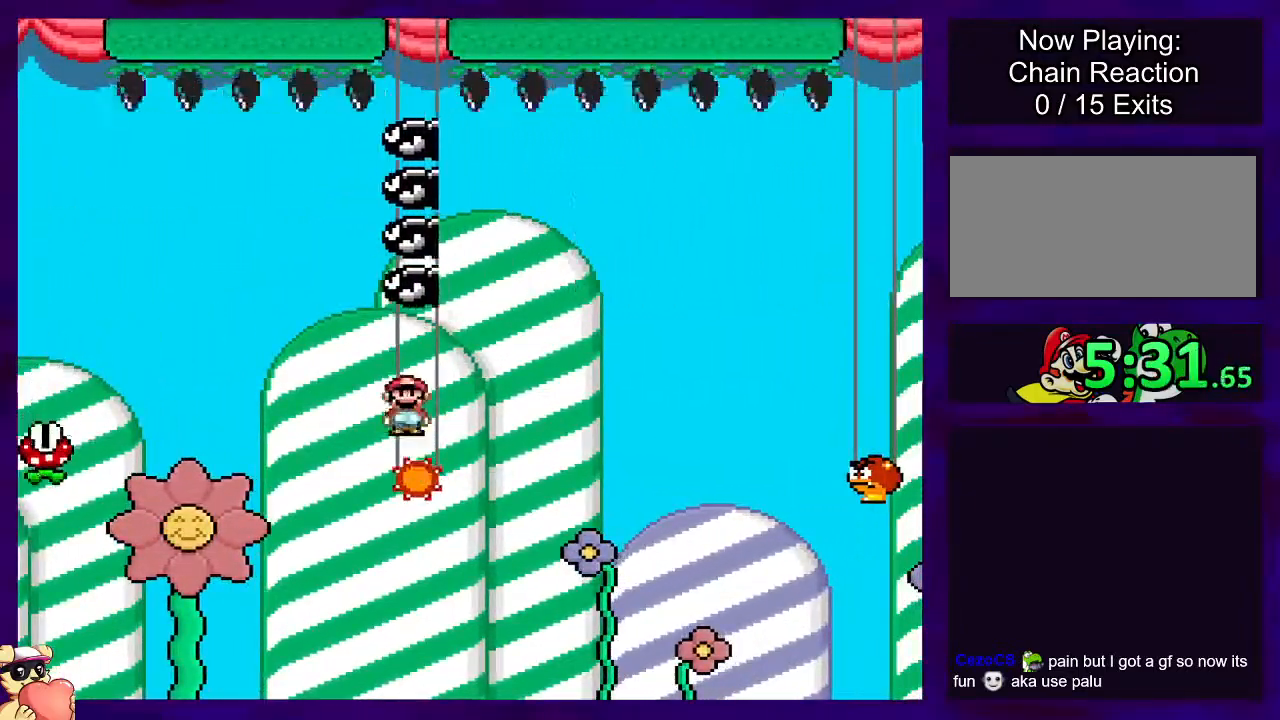
{"buttons": ["A", "X", "DPAD_RIGHT"], "events": []}
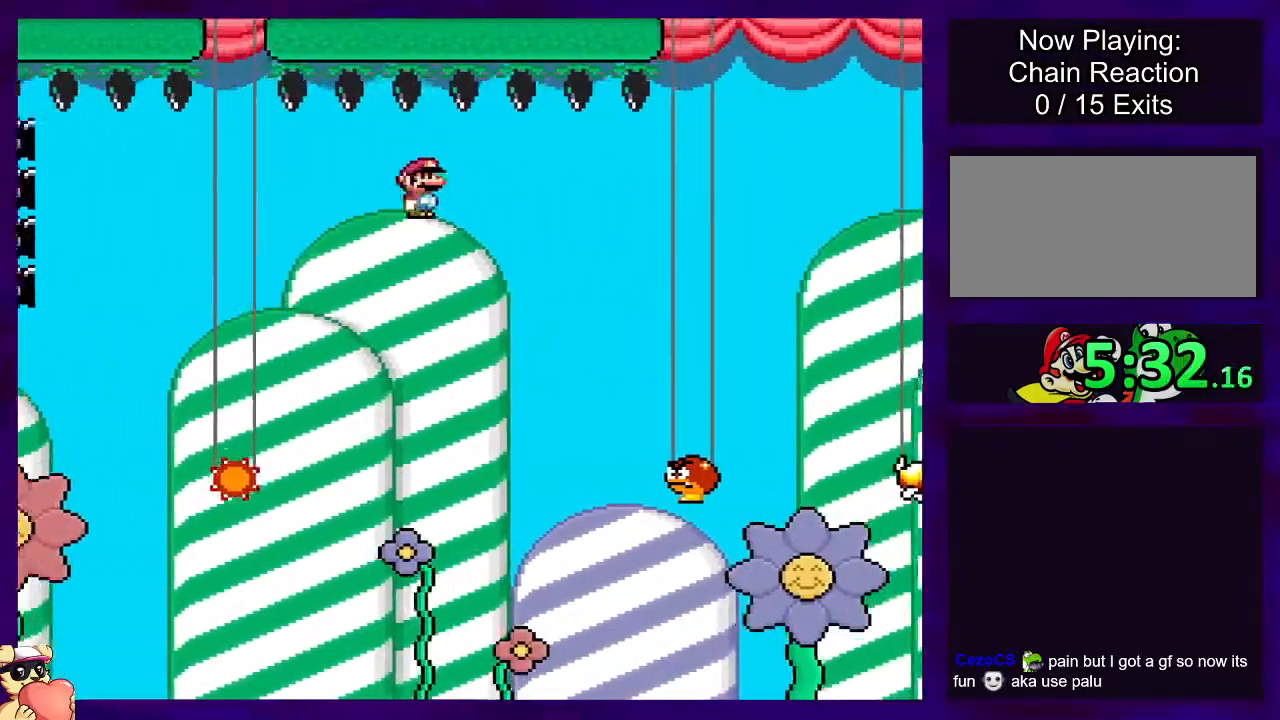
{"buttons": ["B", "X", "DPAD_RIGHT"], "events": [[66, "A", "up"], [267, "B", "down"]]}
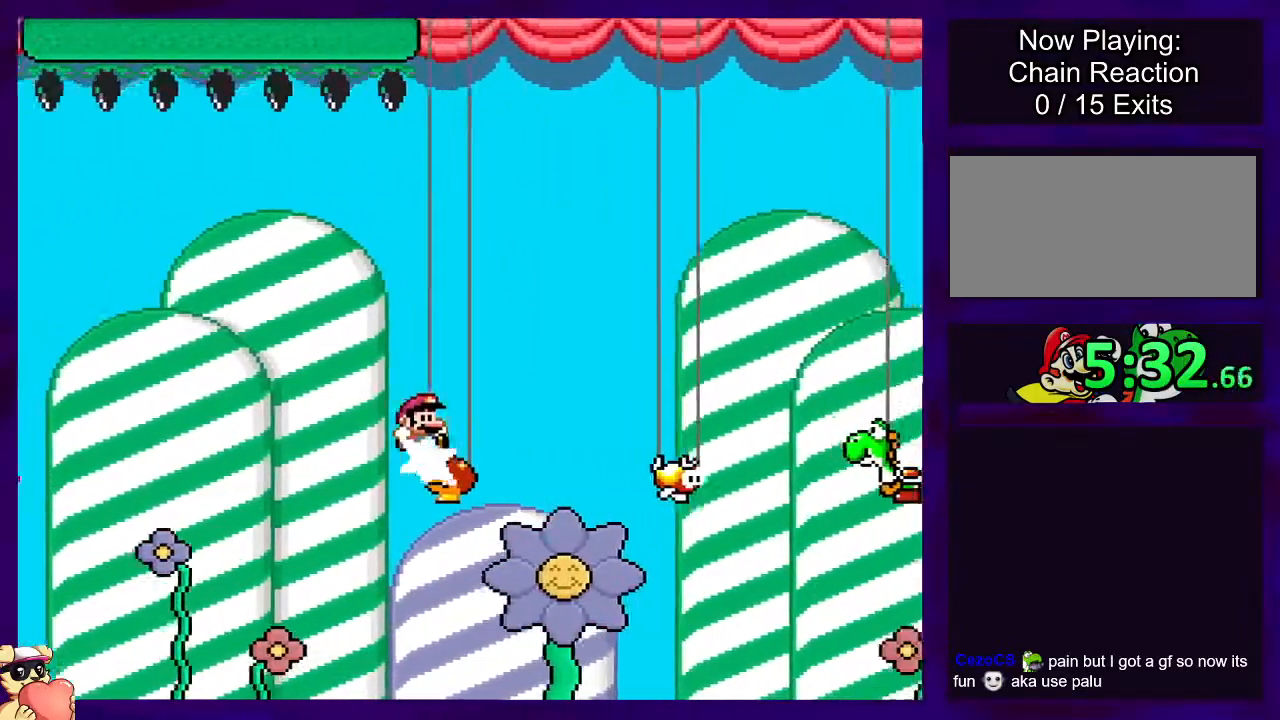
{"buttons": ["B", "X", "DPAD_RIGHT"], "events": []}
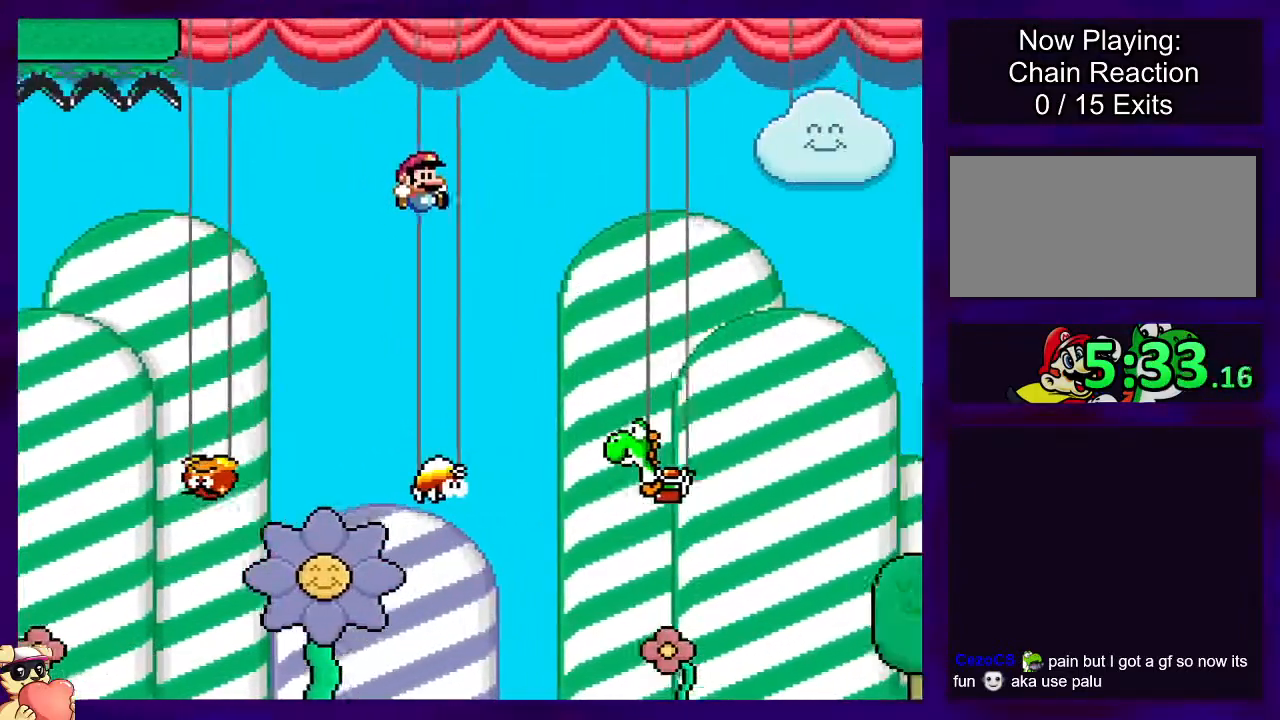
{"buttons": ["B", "X", "DPAD_RIGHT"], "events": [[183, "B", "up"], [267, "B", "down"]]}
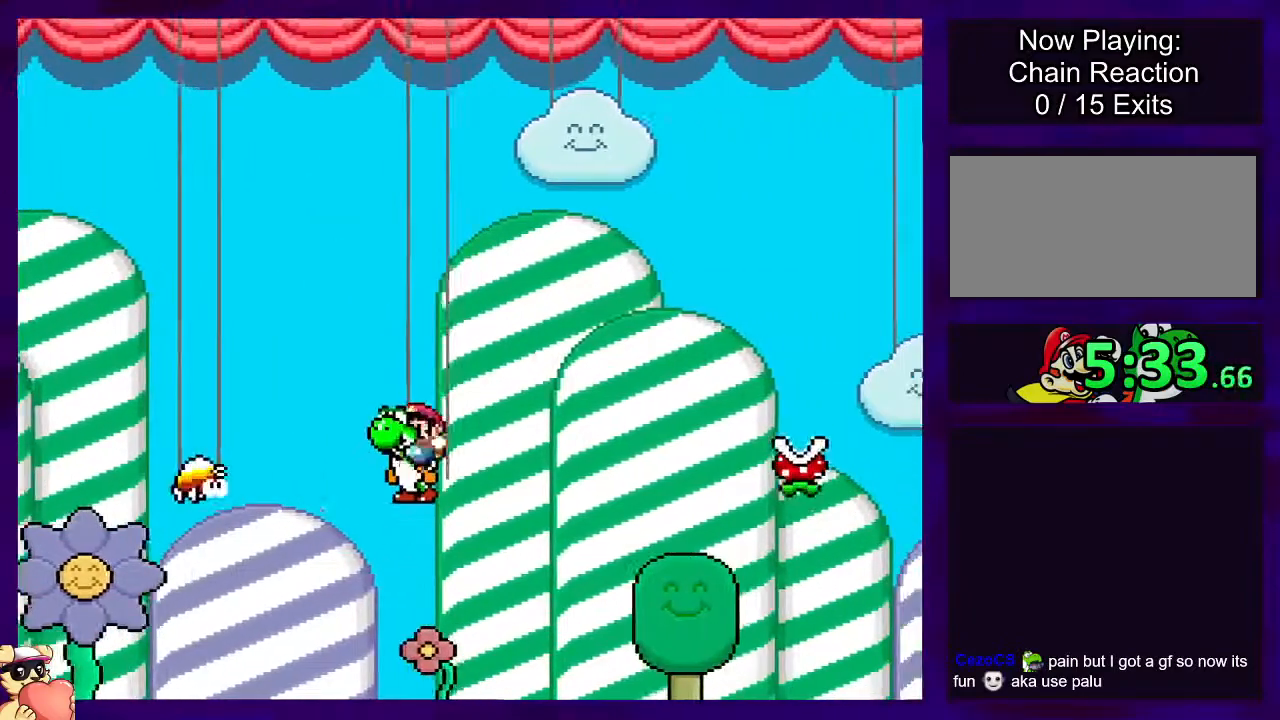
{"buttons": ["A", "B", "X", "DPAD_RIGHT"], "events": [[167, "DPAD_UP", "down"], [200, "A", "down"], [367, "DPAD_UP", "up"]]}
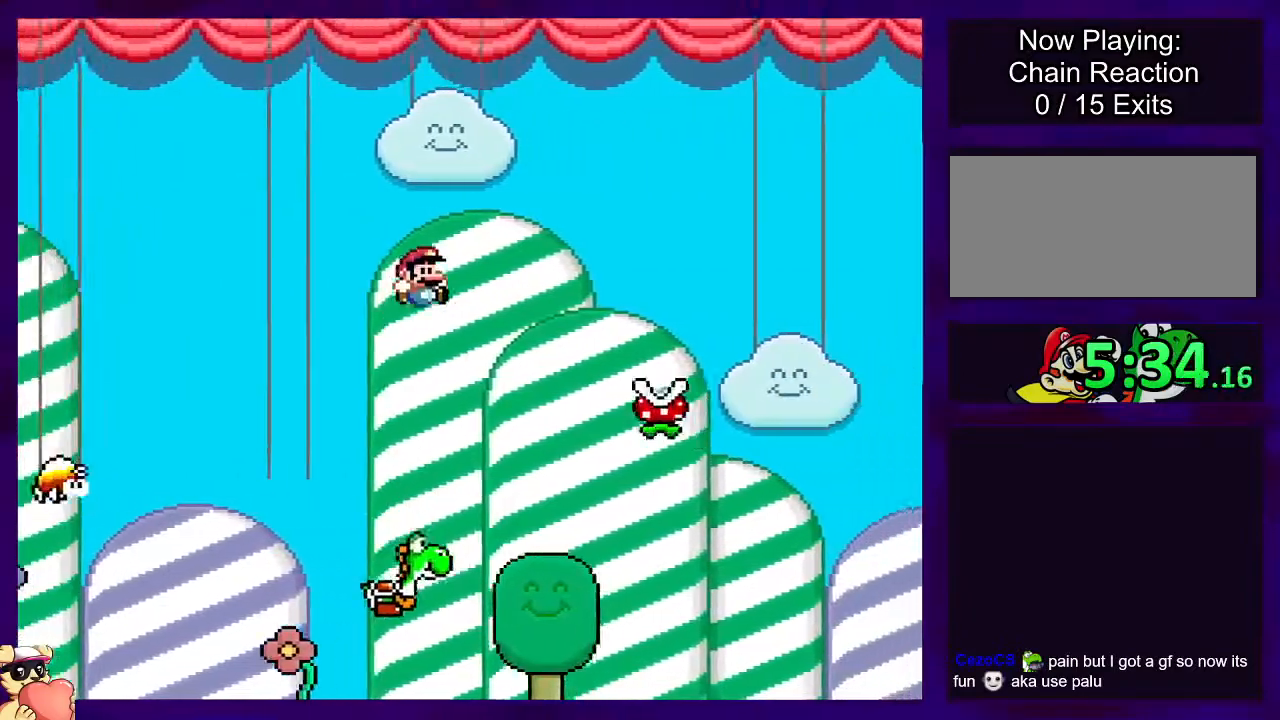
{"buttons": ["A", "X", "DPAD_RIGHT"], "events": [[166, "B", "up"], [200, "A", "up"], [300, "A", "down"]]}
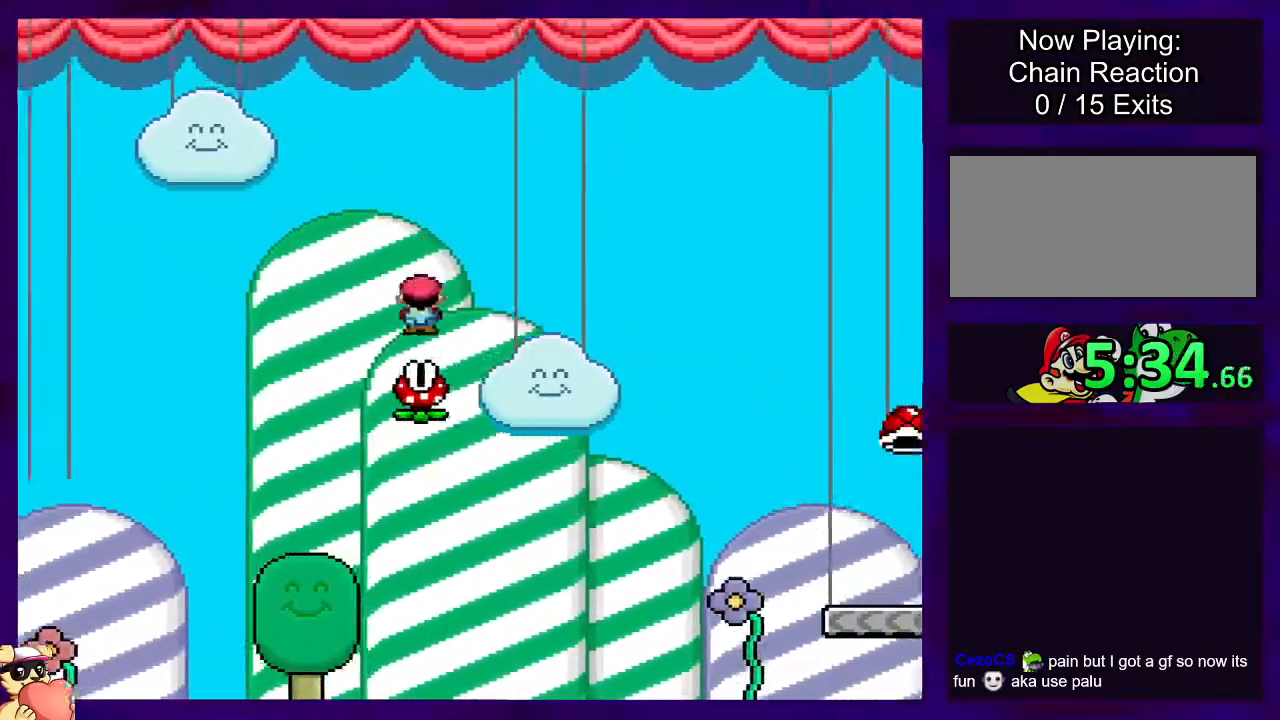
{"buttons": ["X"], "events": [[434, "A", "up"], [501, "DPAD_RIGHT", "up"]]}
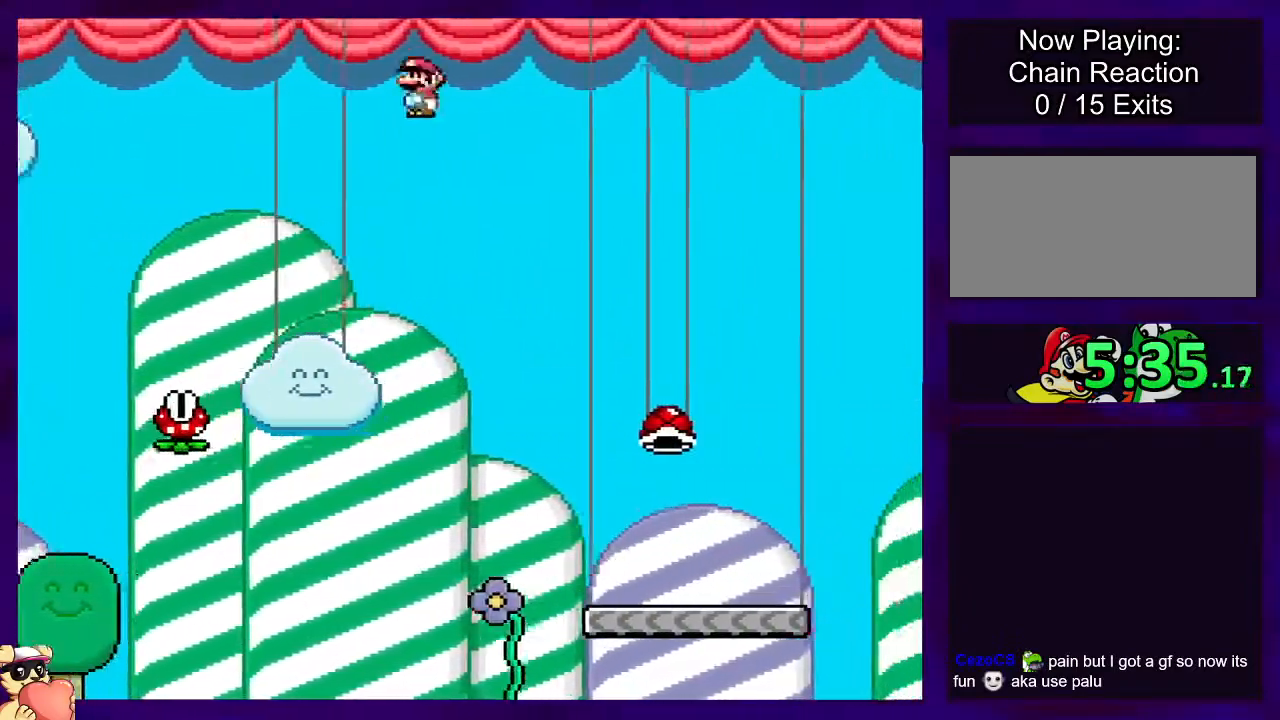
{"buttons": ["X"], "events": [[166, "B", "down"], [300, "B", "up"]]}
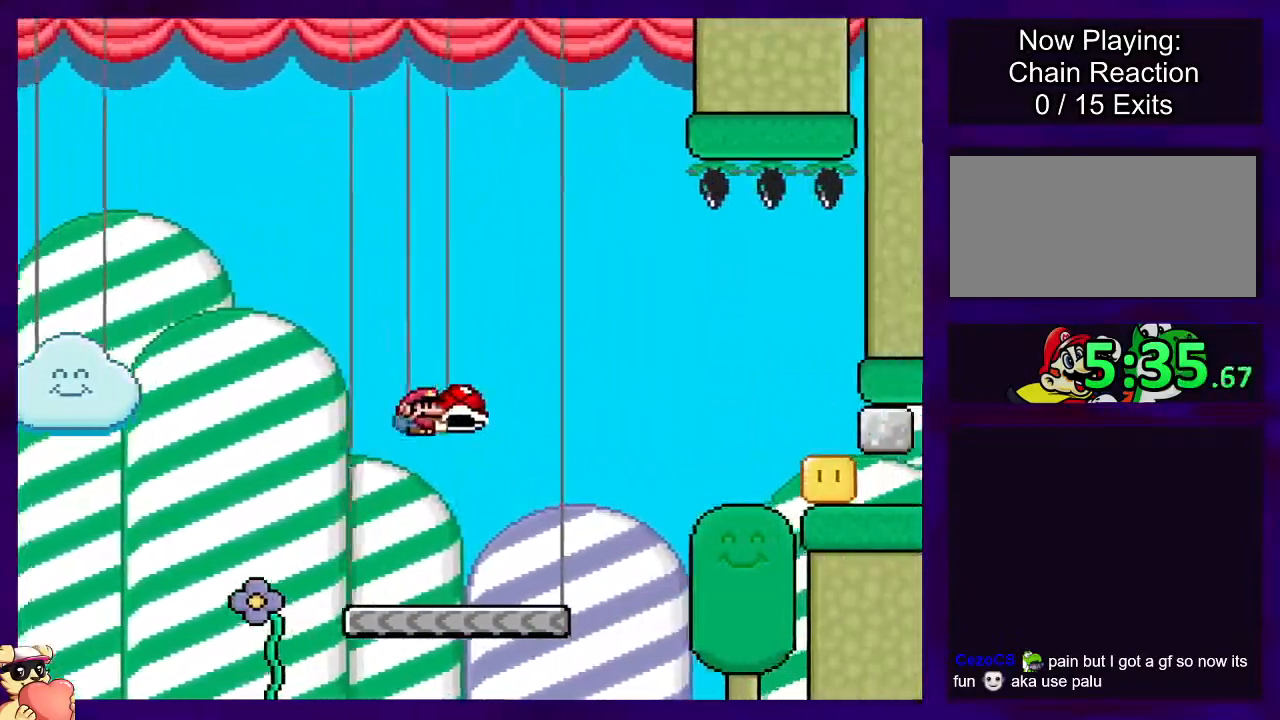
{"buttons": ["B", "DPAD_RIGHT"], "events": [[134, "DPAD_RIGHT", "down"], [167, "DPAD_RIGHT", "up"], [300, "B", "down"], [300, "DPAD_RIGHT", "down"], [367, "X", "up"]]}
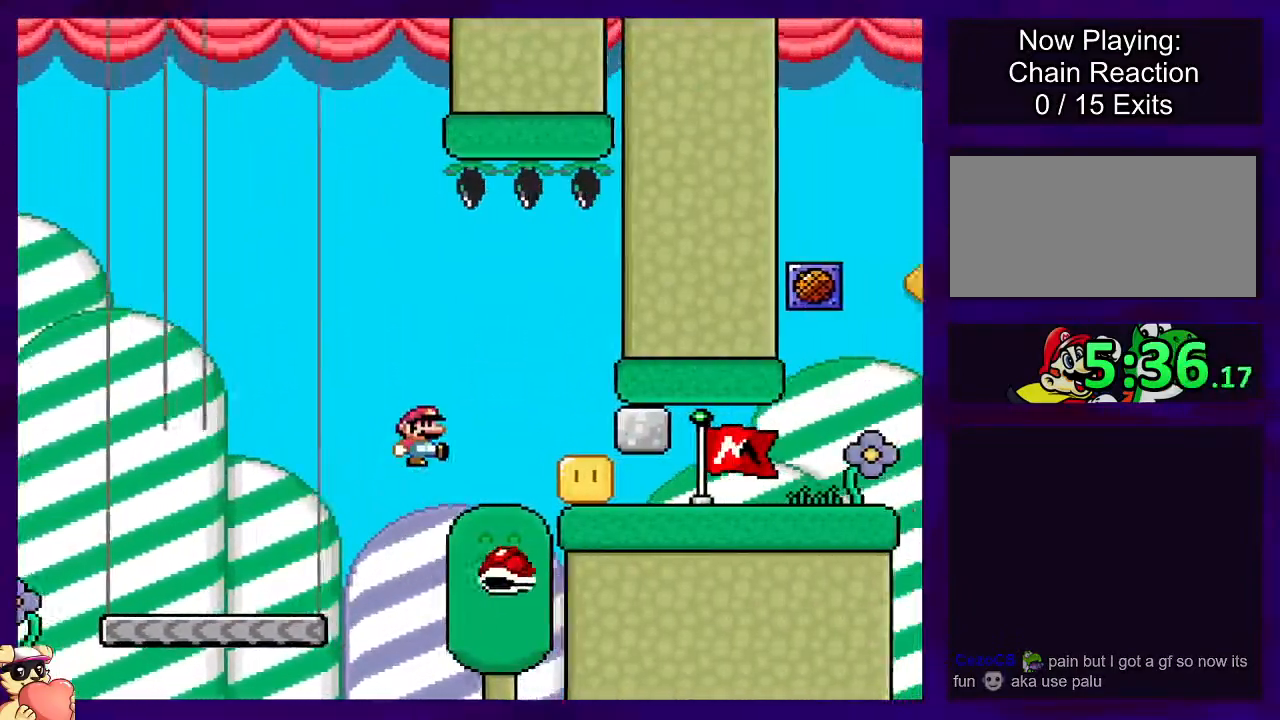
{"buttons": ["X"], "events": [[50, "X", "down"], [66, "DPAD_RIGHT", "up"], [267, "B", "up"]]}
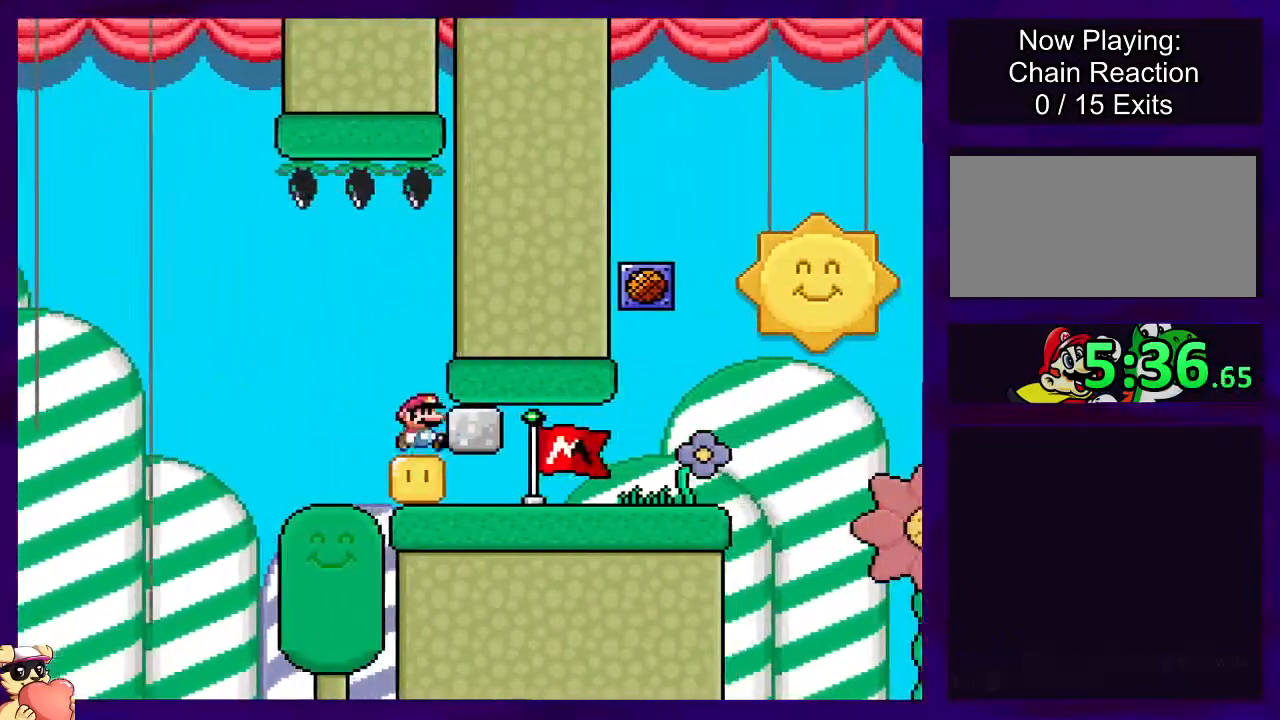
{"buttons": ["X", "DPAD_DOWN"], "events": [[501, "DPAD_DOWN", "down"]]}
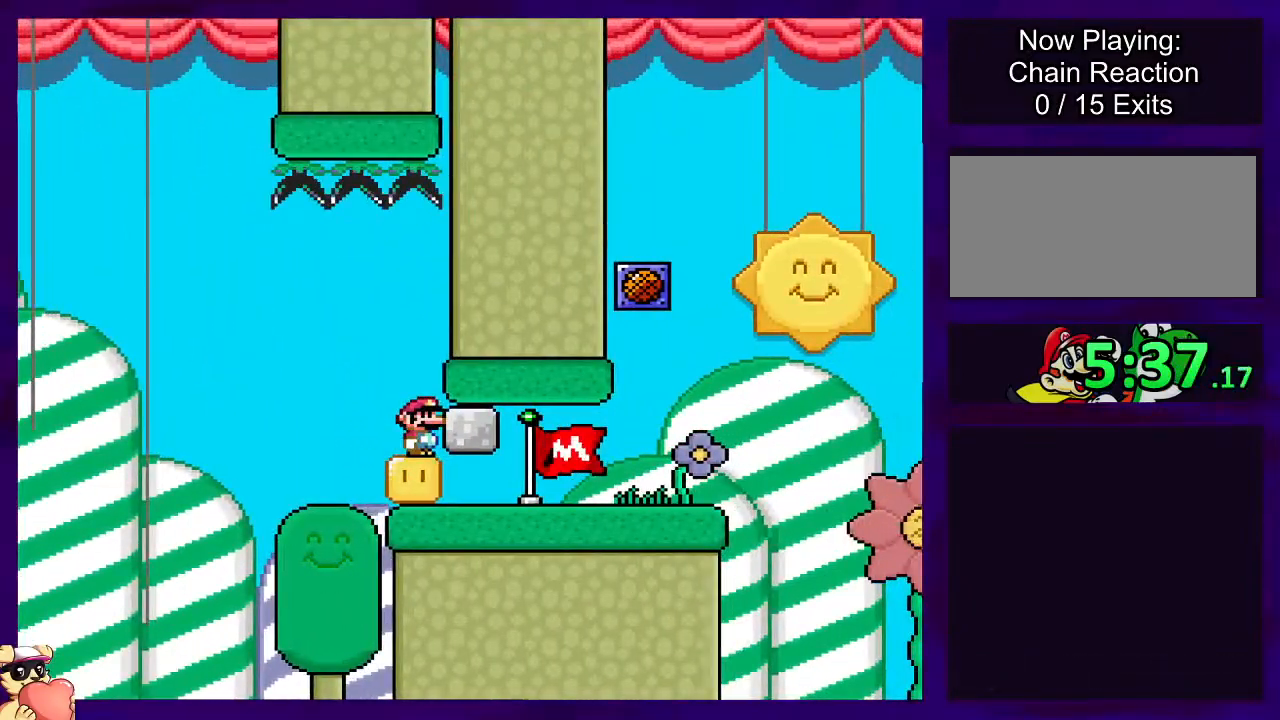
{"buttons": ["B", "X"], "events": [[383, "B", "down"], [400, "DPAD_DOWN", "up"]]}
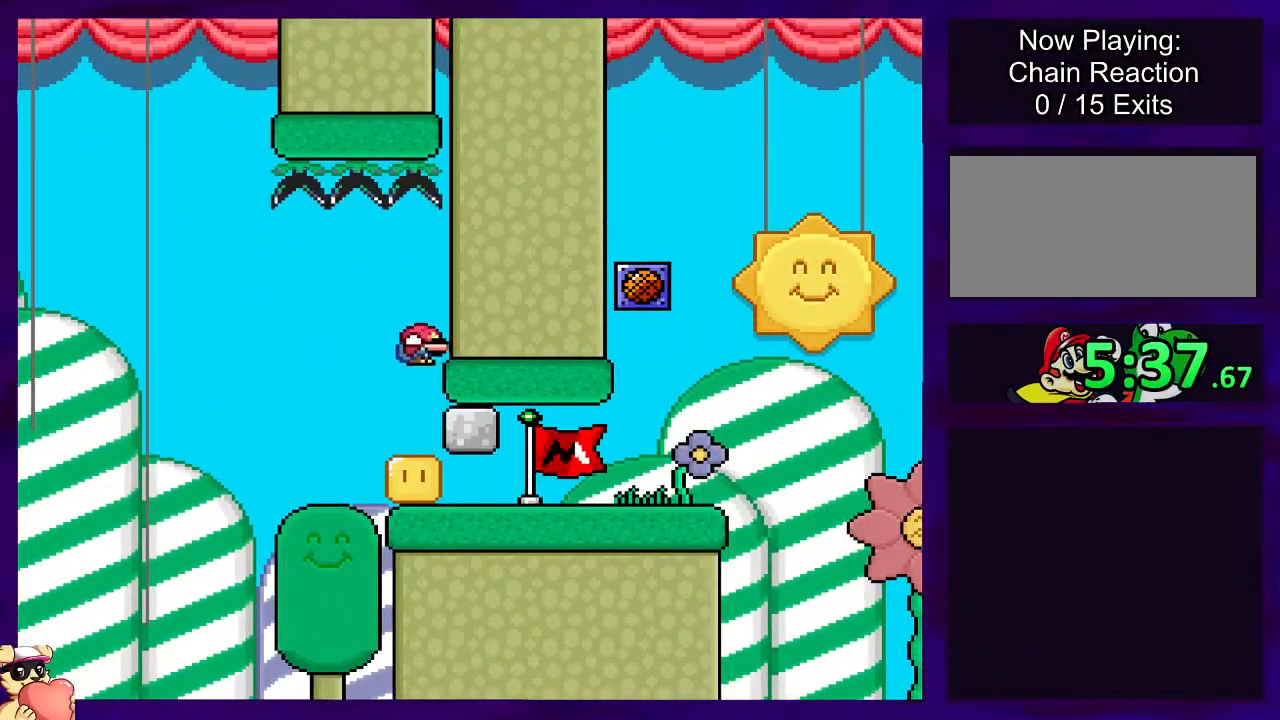
{"buttons": ["B", "X", "DPAD_DOWN", "DPAD_LEFT"], "events": [[417, "DPAD_LEFT", "down"], [434, "DPAD_DOWN", "down"]]}
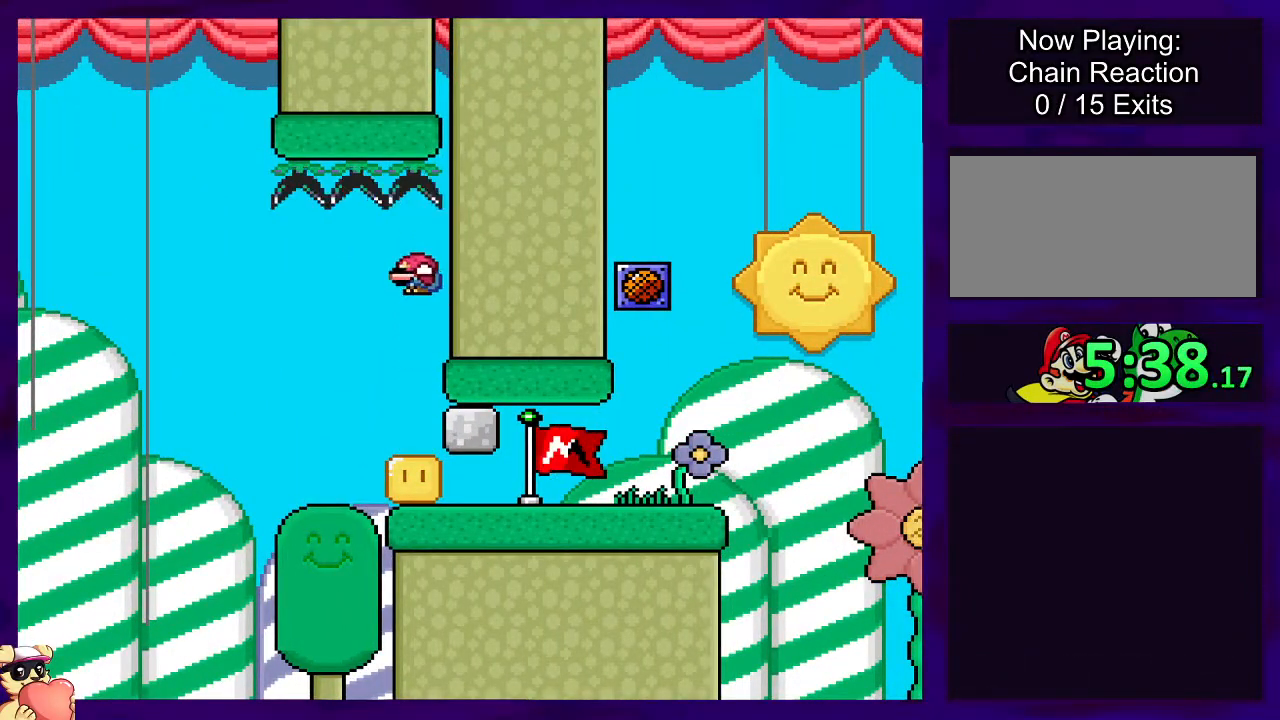
{"buttons": ["X"], "events": [[150, "DPAD_DOWN", "up"], [200, "DPAD_LEFT", "up"], [283, "B", "up"]]}
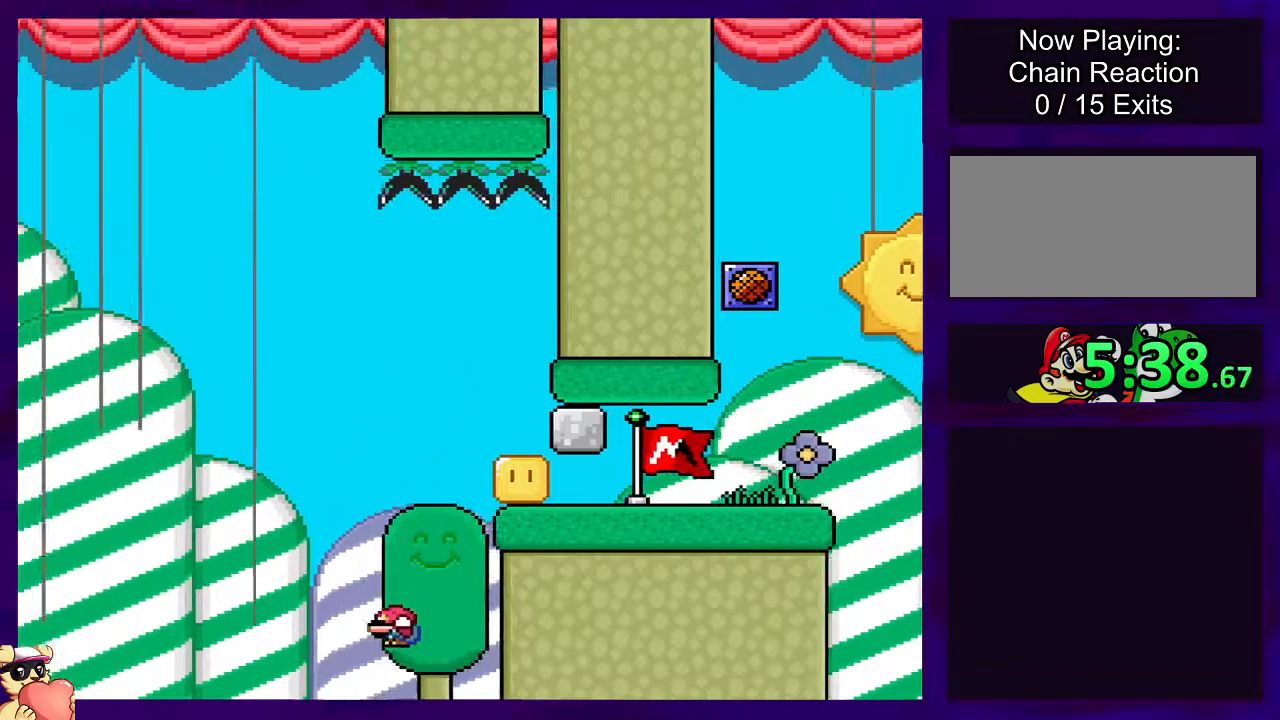
{"buttons": ["X"], "events": []}
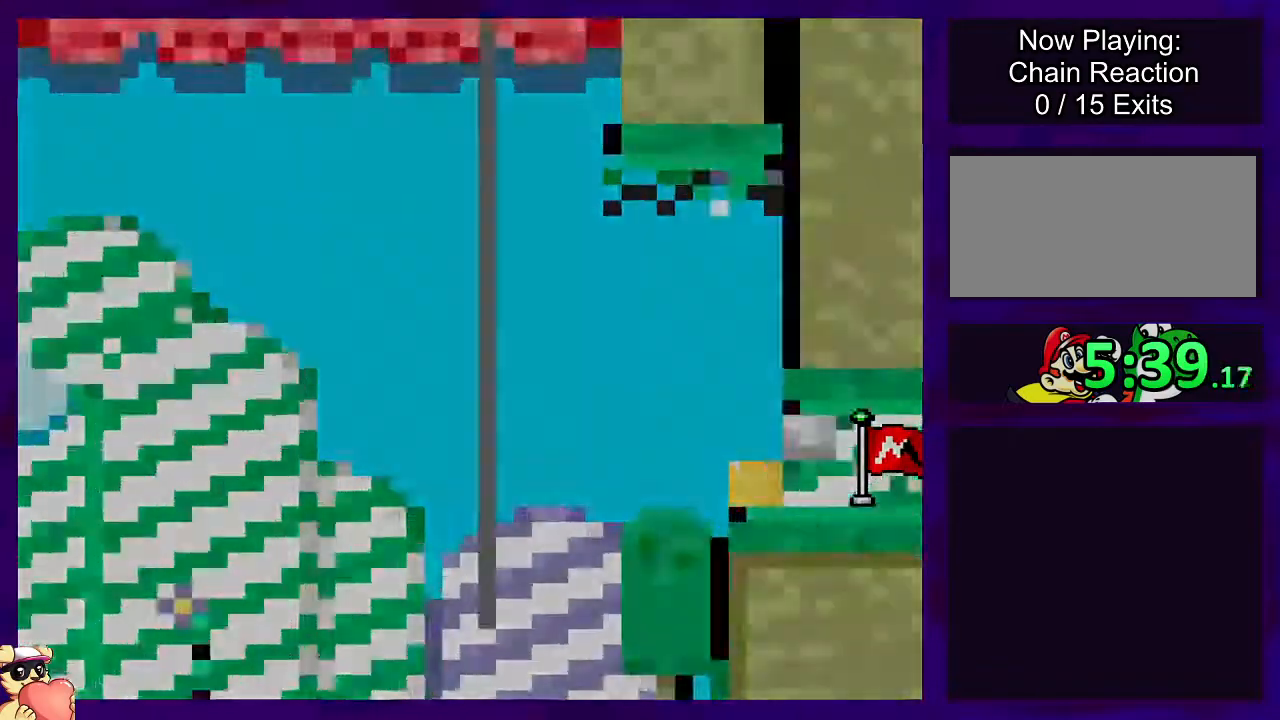
{"buttons": ["X"], "events": []}
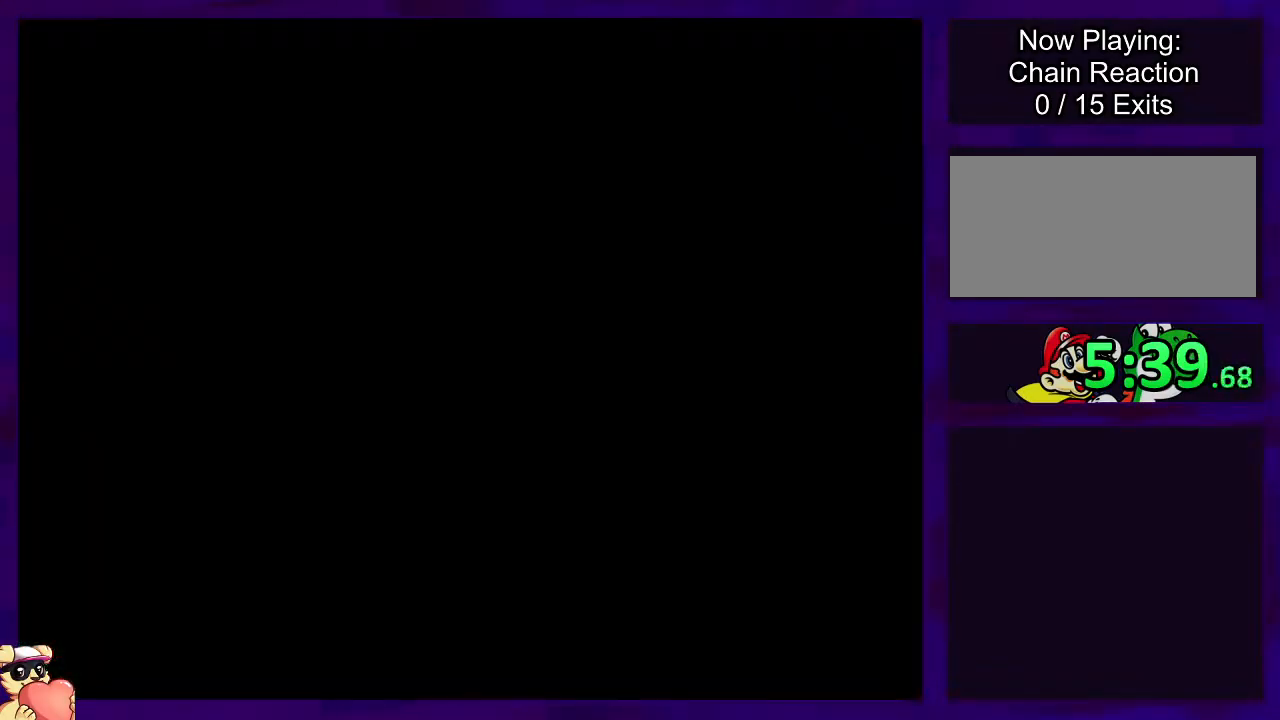
{"buttons": ["X"], "events": []}
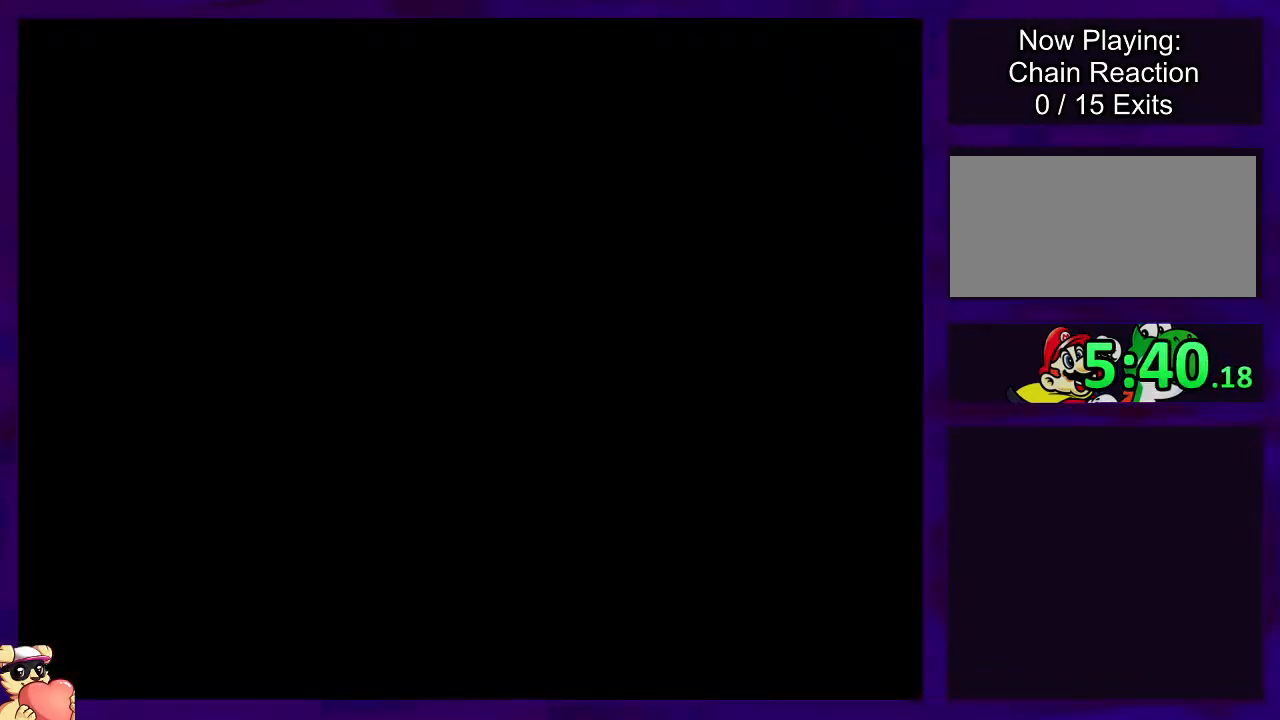
{"buttons": ["X"], "events": []}